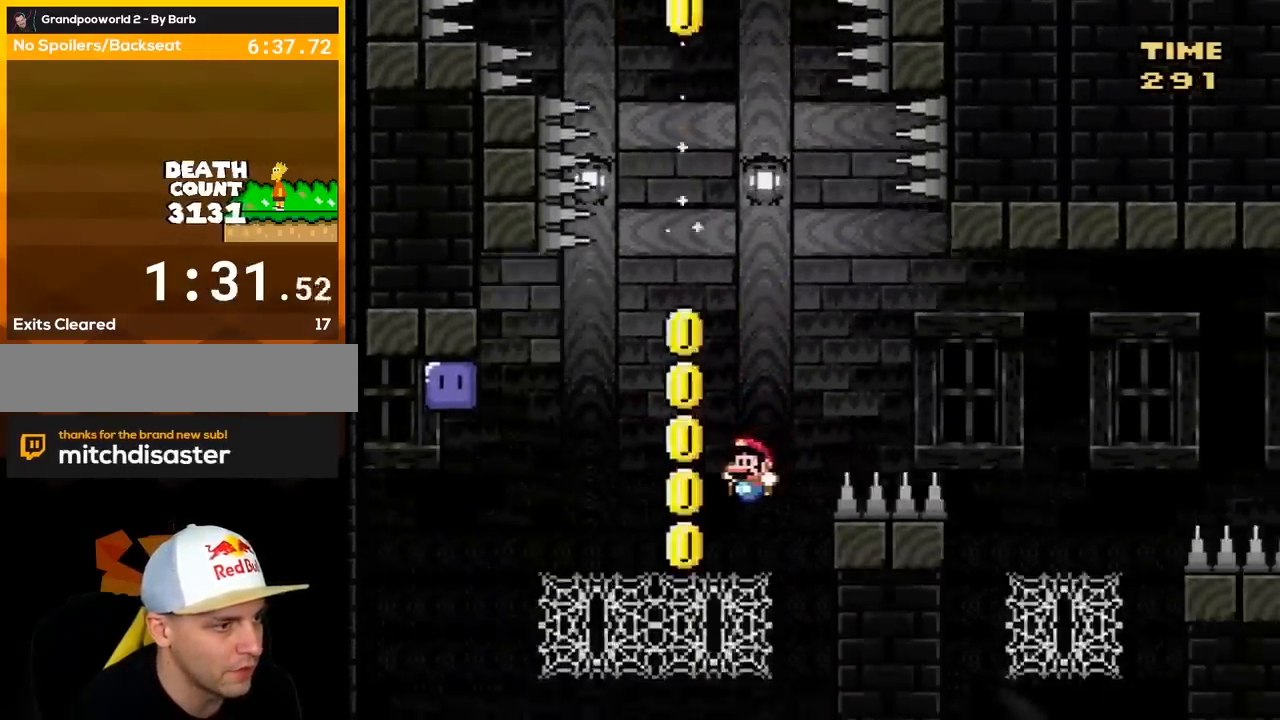
Gameplay with a controller (Nintendo layout); each line is a JSON object with the inputs held at the frame after it. "events" lists button and stick changes between this image and that frame as [ms after this image, input, new state], when the widget could be followed in between. Not read: L3 R3.
{"buttons": ["B", "Y", "DPAD_UP"], "events": [[67, "Y", "up"], [100, "DPAD_LEFT", "up"], [133, "Y", "down"], [150, "DPAD_RIGHT", "down"], [250, "DPAD_RIGHT", "up"], [317, "DPAD_LEFT", "down"], [350, "DPAD_LEFT", "up"], [350, "DPAD_UP", "down"], [400, "Y", "up"], [467, "Y", "down"]]}
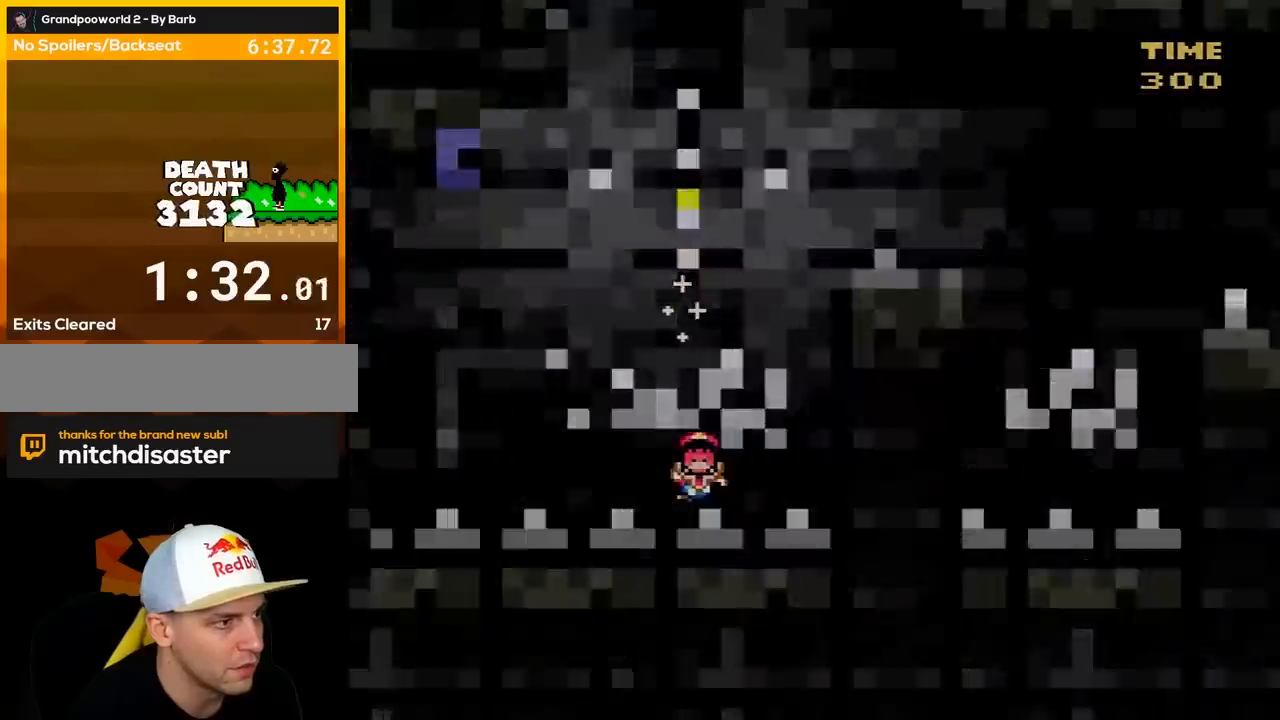
{"buttons": ["Y"], "events": [[67, "B", "up"], [67, "DPAD_UP", "up"]]}
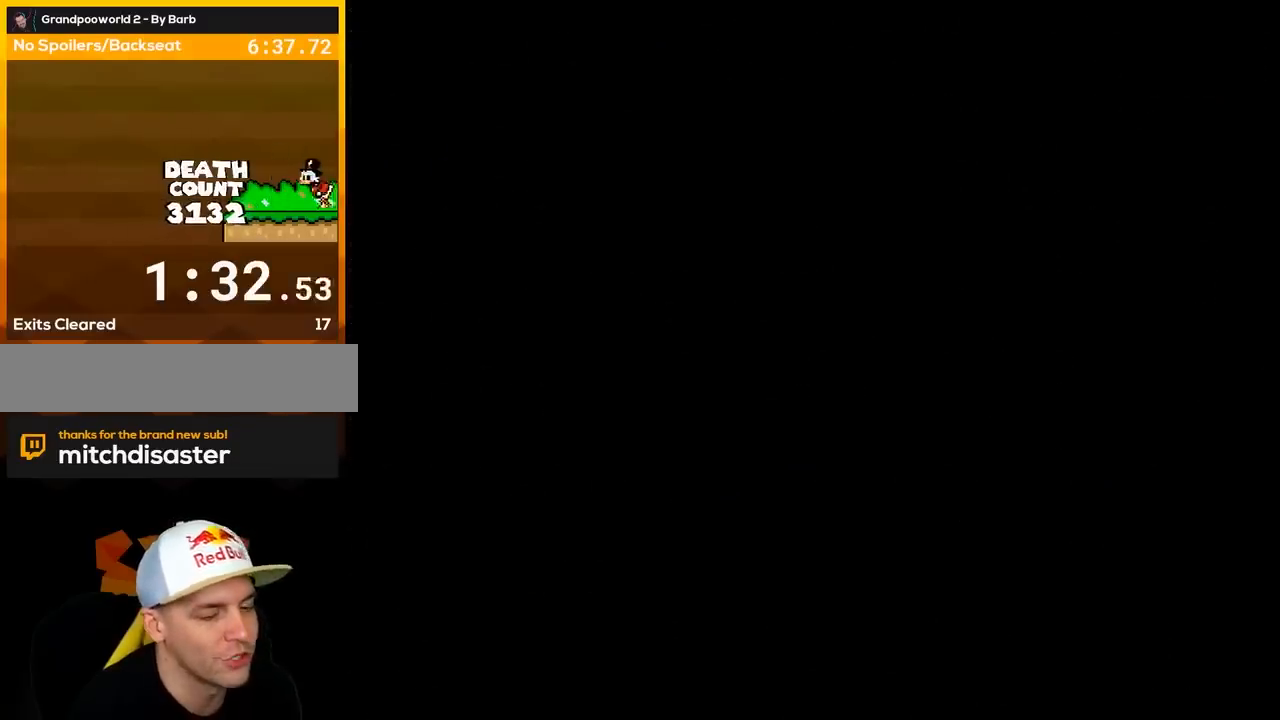
{"buttons": ["Y"], "events": []}
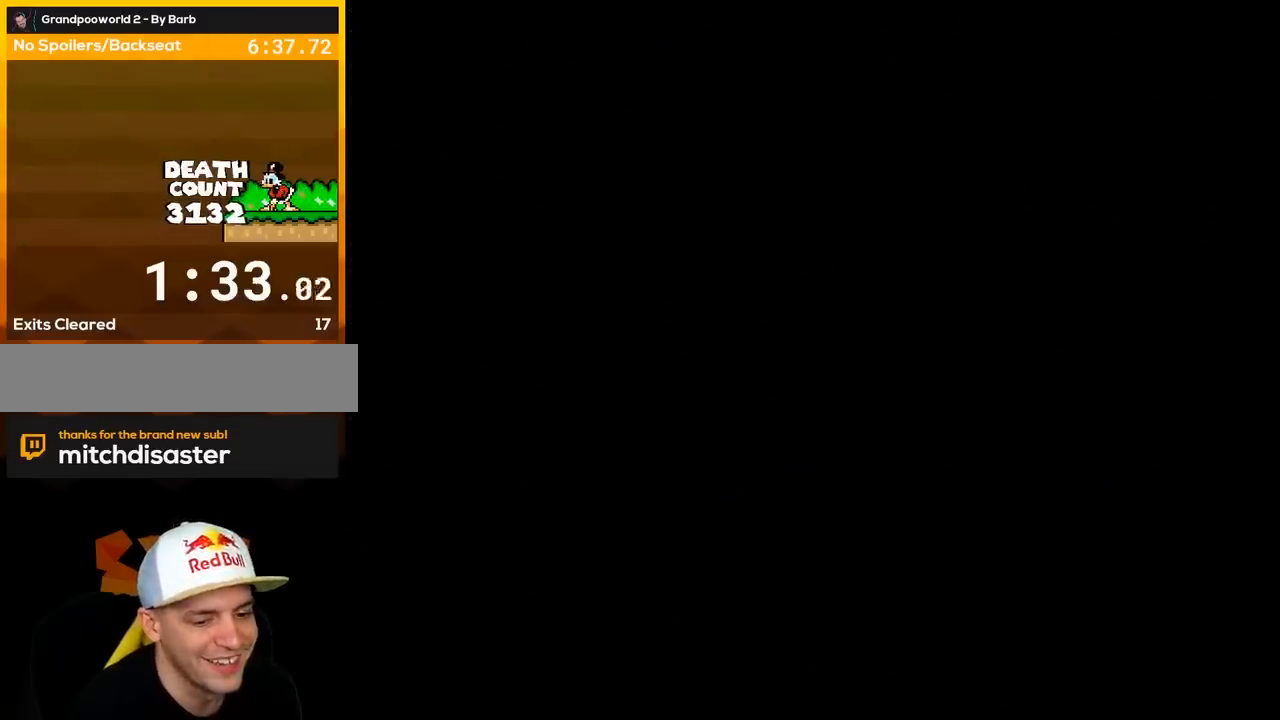
{"buttons": ["Y"], "events": []}
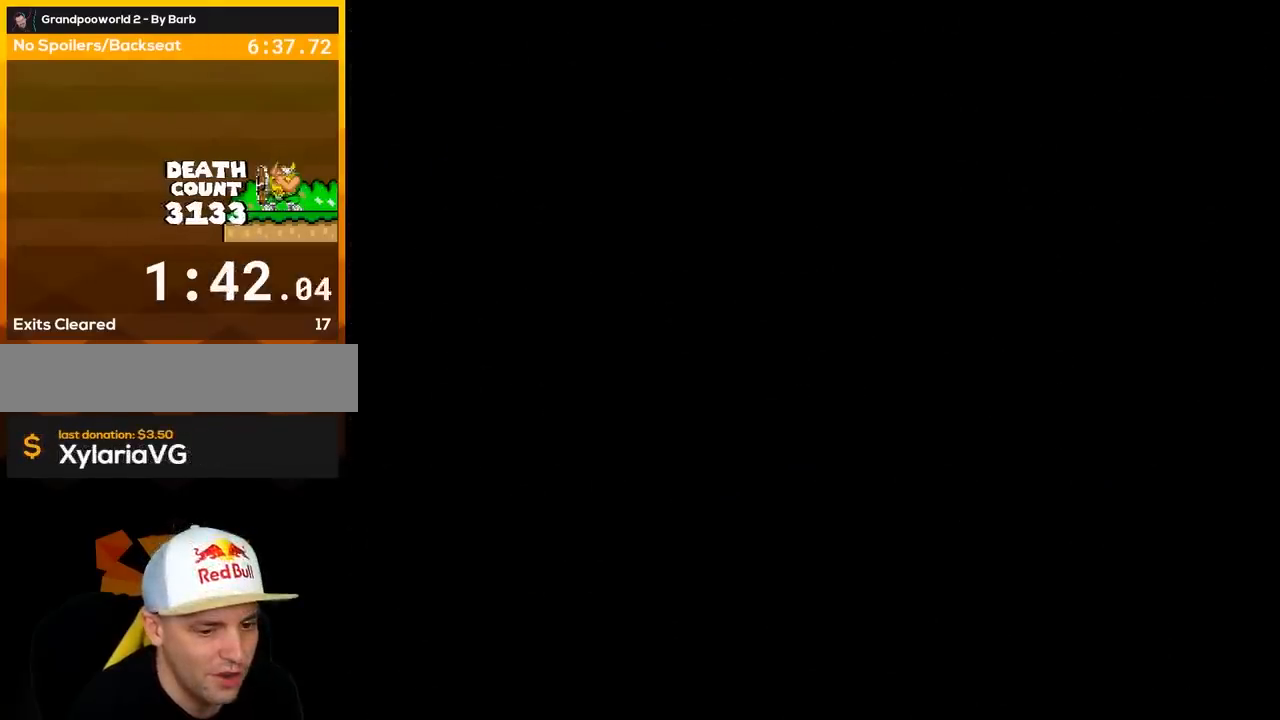
{"buttons": ["Y"], "events": []}
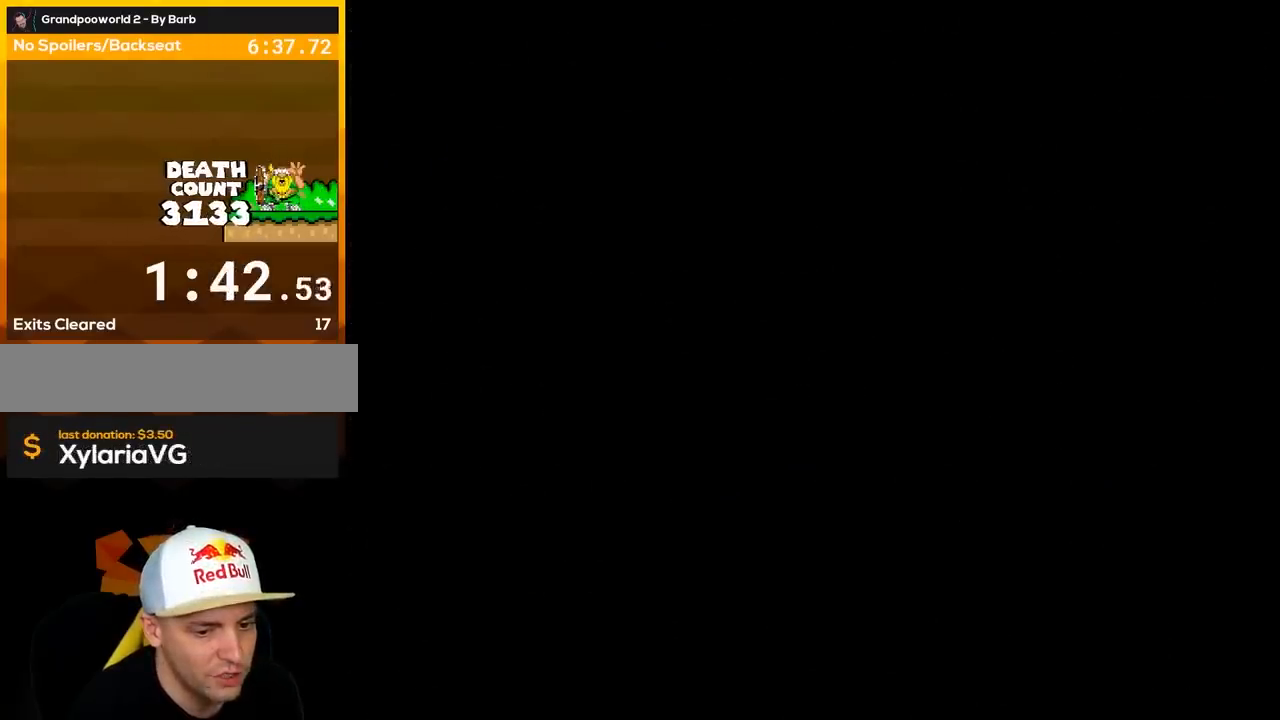
{"buttons": ["B", "Y"], "events": [[233, "B", "down"]]}
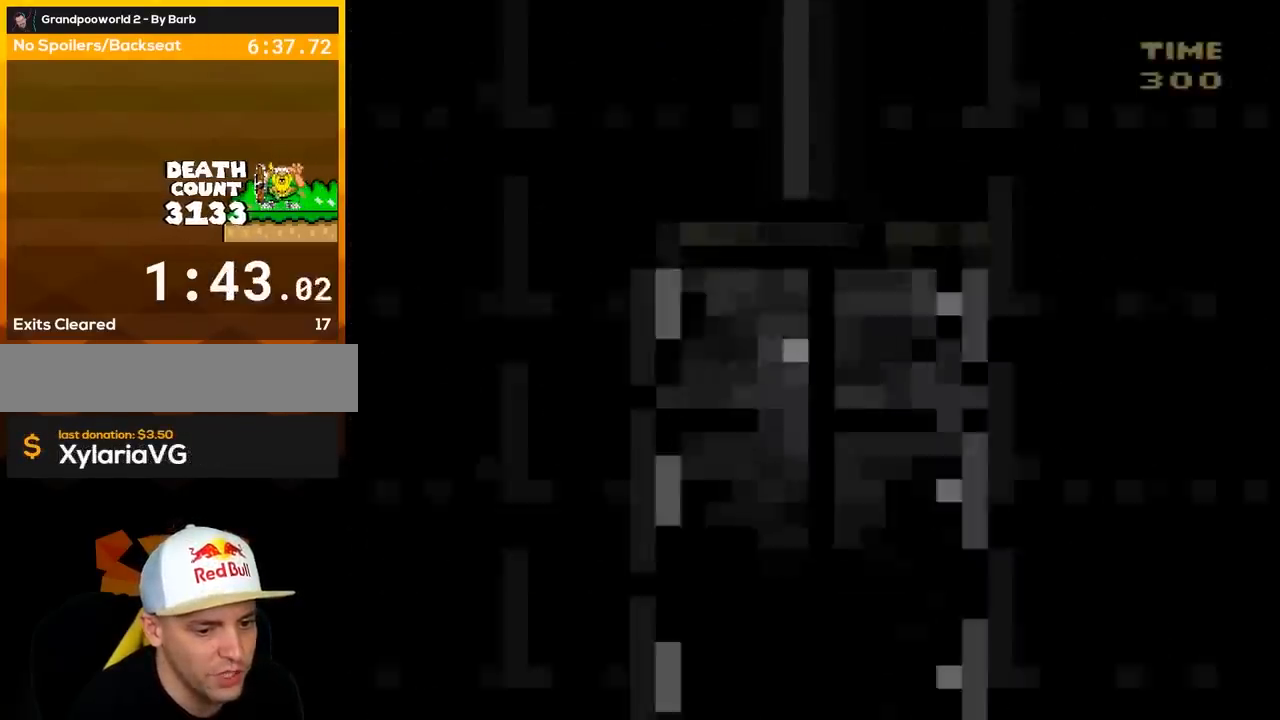
{"buttons": ["B", "Y"], "events": []}
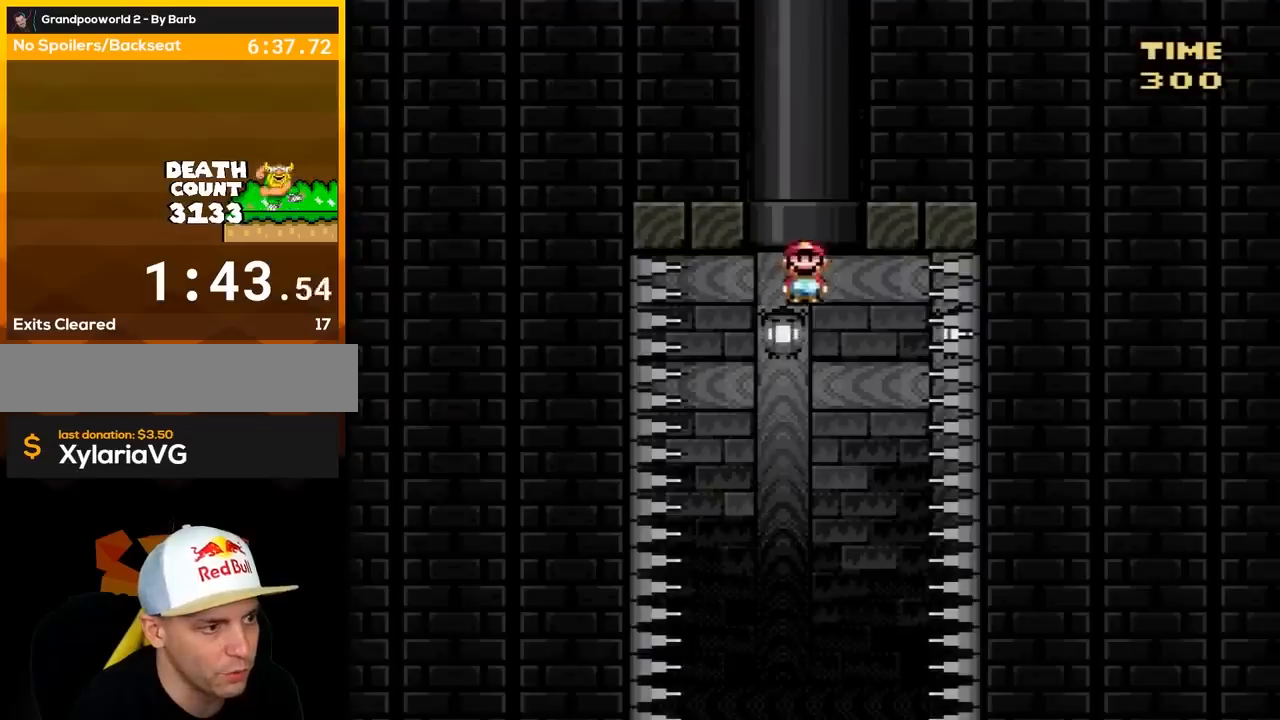
{"buttons": ["B", "Y", "DPAD_LEFT"], "events": [[417, "DPAD_LEFT", "down"]]}
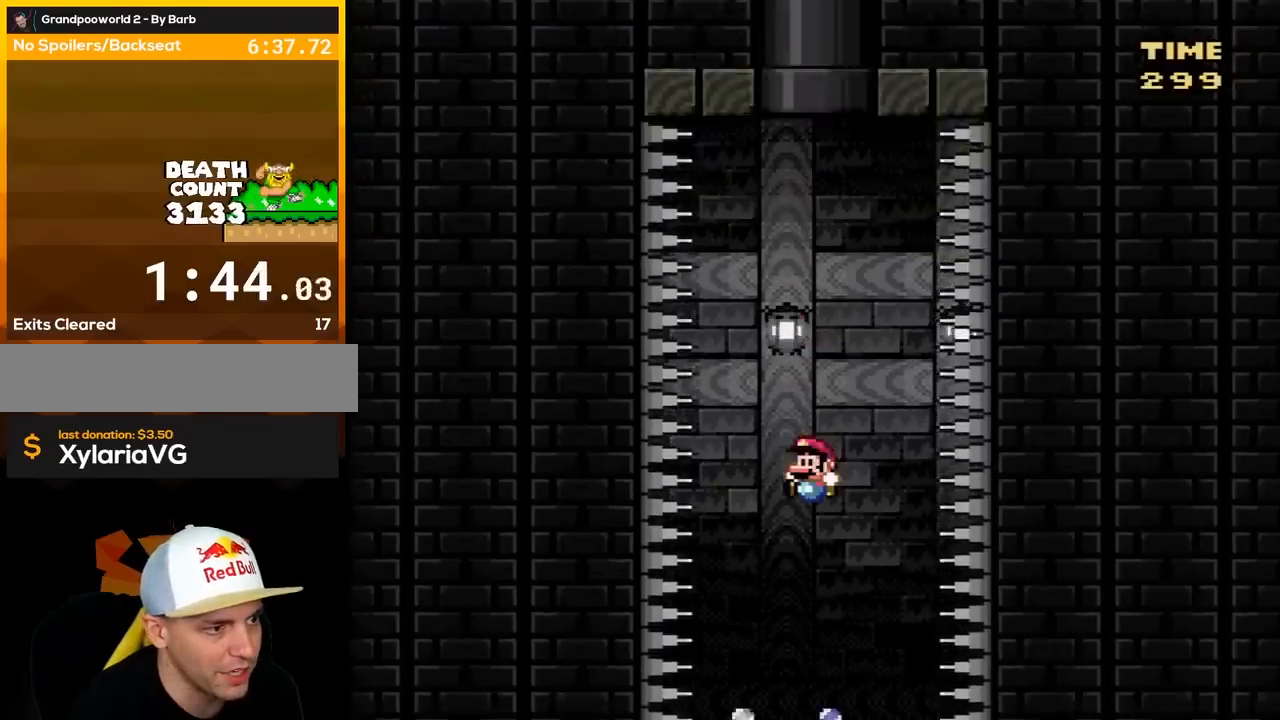
{"buttons": ["B", "Y"], "events": [[117, "DPAD_LEFT", "up"], [200, "Y", "up"], [267, "DPAD_RIGHT", "down"], [300, "Y", "down"], [383, "DPAD_RIGHT", "up"]]}
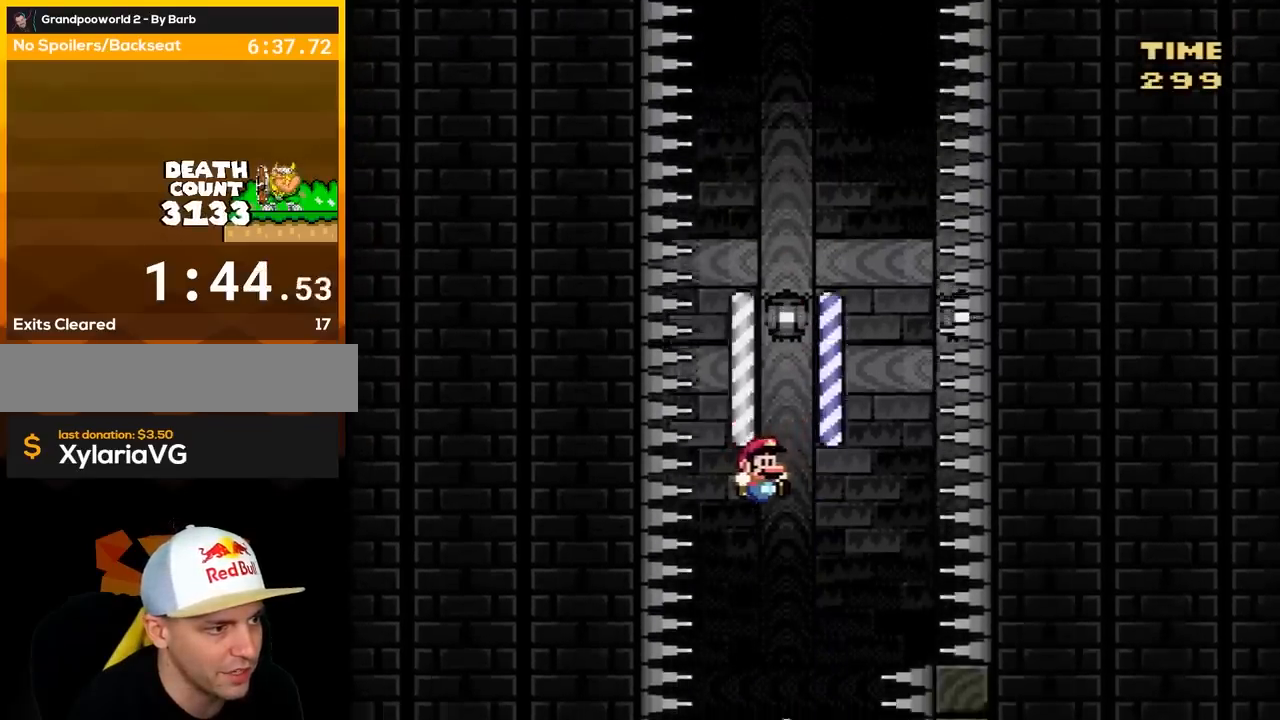
{"buttons": ["B"], "events": [[117, "DPAD_LEFT", "down"], [233, "DPAD_LEFT", "up"], [267, "Y", "up"], [300, "Y", "down"], [333, "DPAD_RIGHT", "down"], [333, "Y", "up"], [417, "DPAD_RIGHT", "up"], [417, "Y", "down"], [483, "Y", "up"]]}
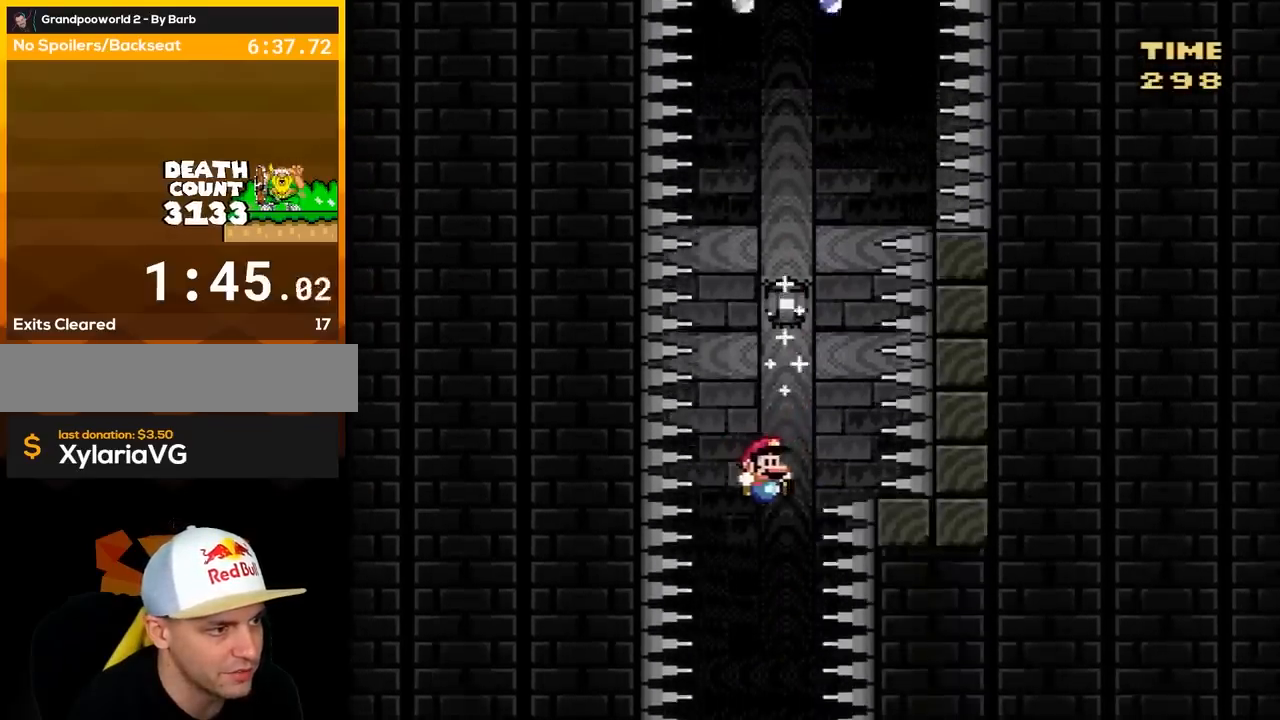
{"buttons": ["B"], "events": [[17, "Y", "down"], [50, "DPAD_LEFT", "down"], [133, "DPAD_LEFT", "up"], [167, "Y", "up"], [300, "DPAD_RIGHT", "down"], [333, "Y", "down"], [383, "DPAD_RIGHT", "up"], [483, "Y", "up"]]}
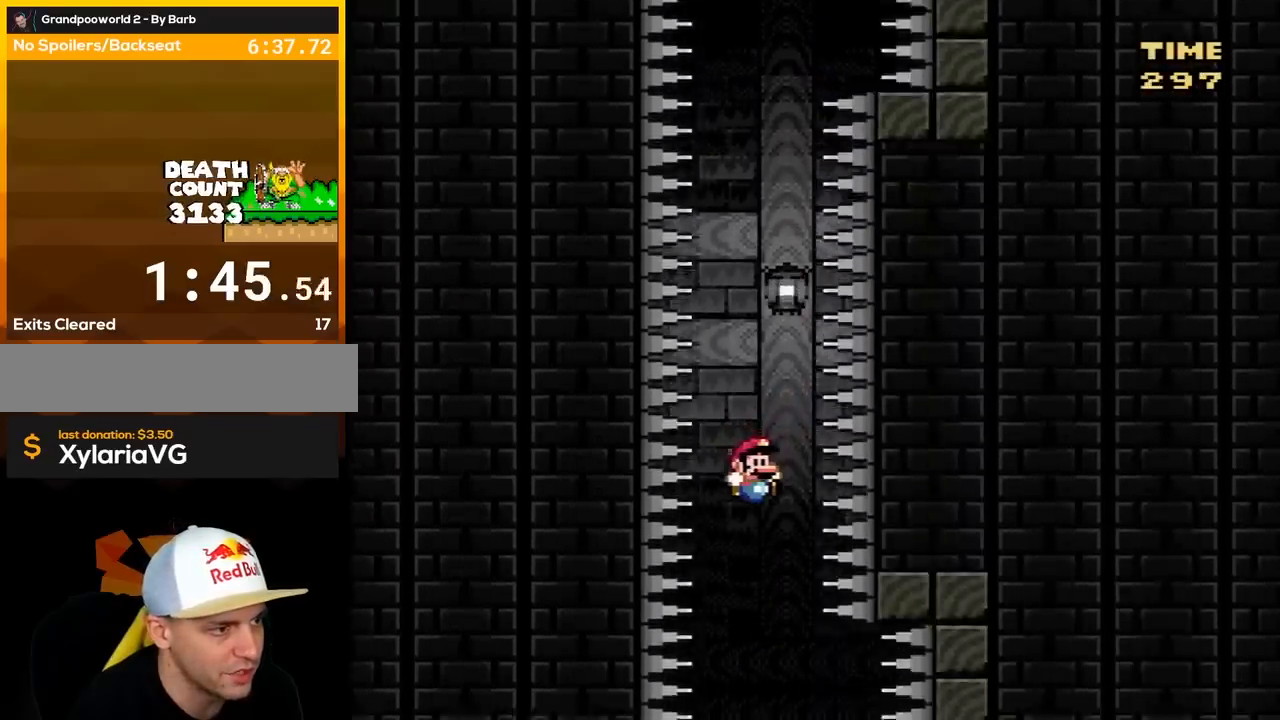
{"buttons": ["B"], "events": []}
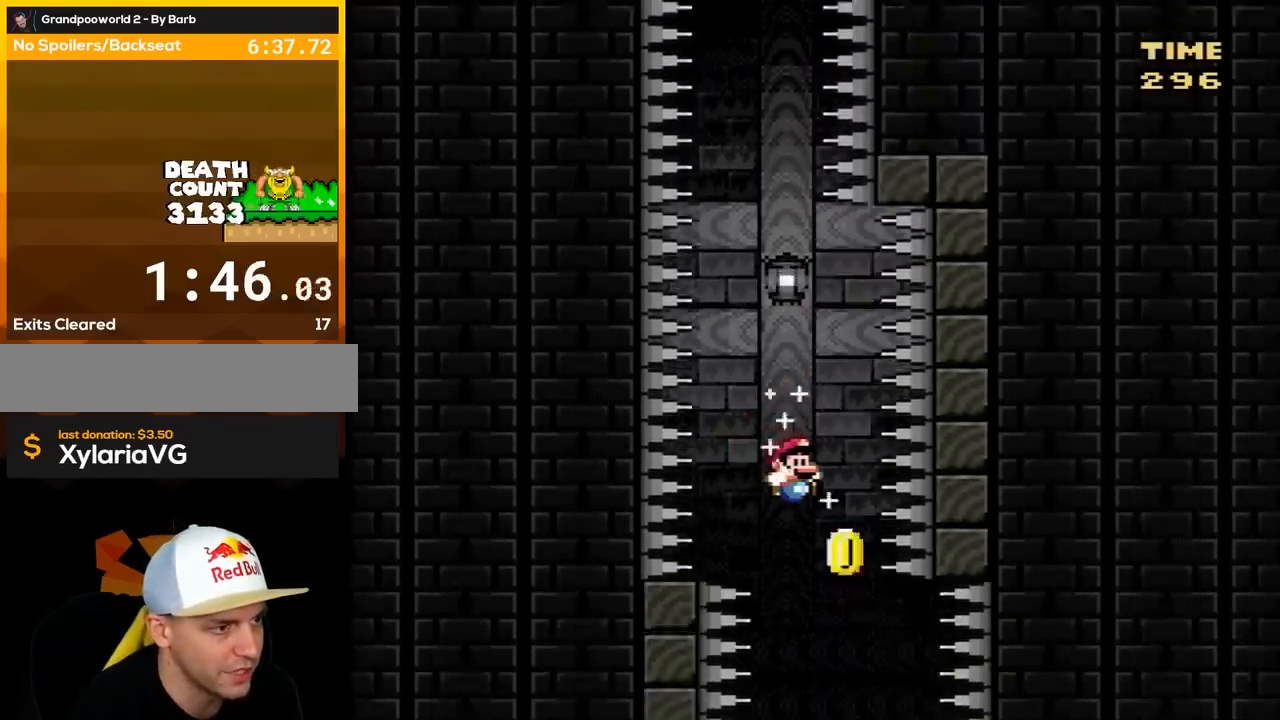
{"buttons": ["B"], "events": [[50, "DPAD_RIGHT", "down"], [83, "Y", "down"], [167, "DPAD_RIGHT", "up"], [267, "Y", "up"]]}
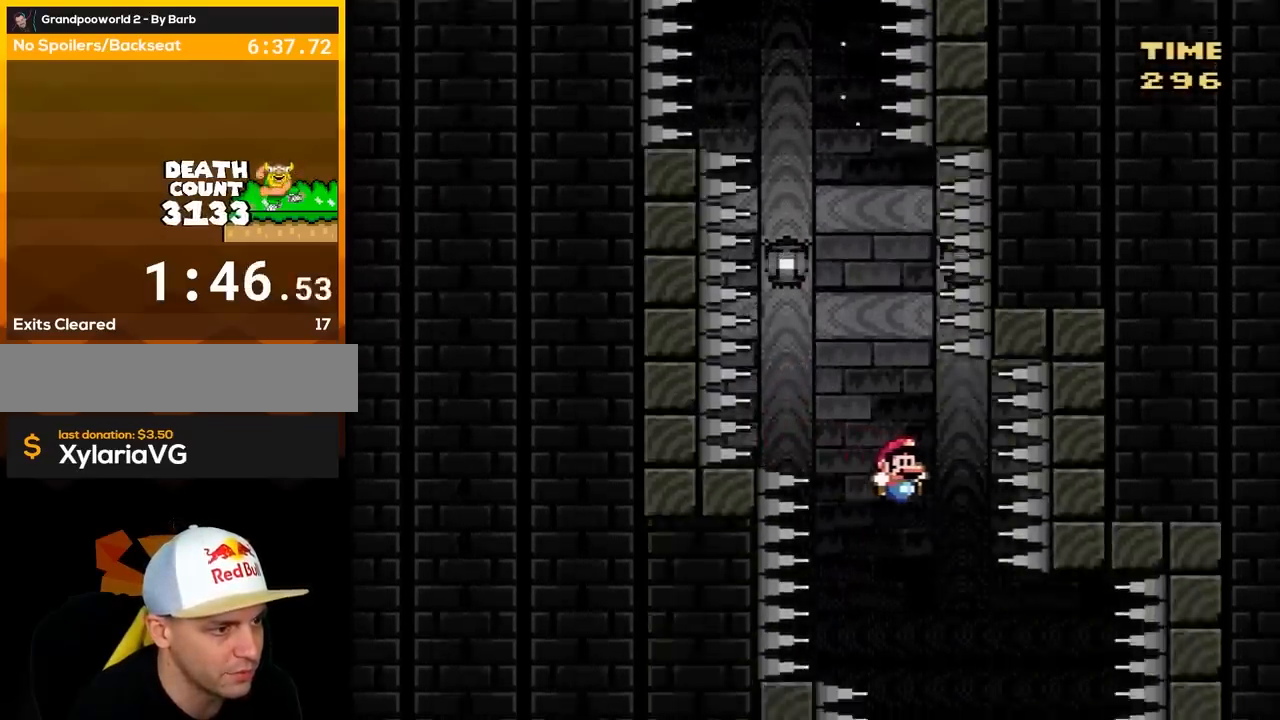
{"buttons": ["B"], "events": []}
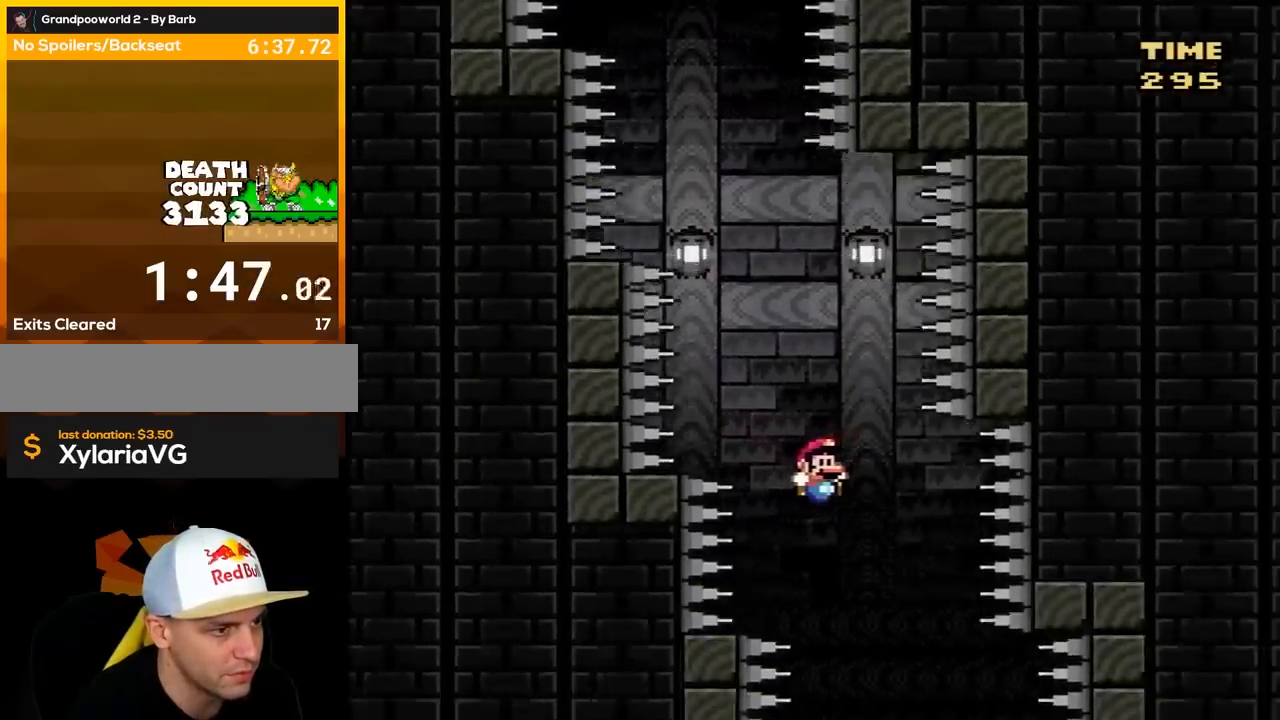
{"buttons": ["B", "Y", "DPAD_LEFT"], "events": [[133, "DPAD_RIGHT", "down"], [133, "Y", "down"], [267, "DPAD_RIGHT", "up"], [417, "Y", "up"], [450, "Y", "down"], [483, "DPAD_LEFT", "down"]]}
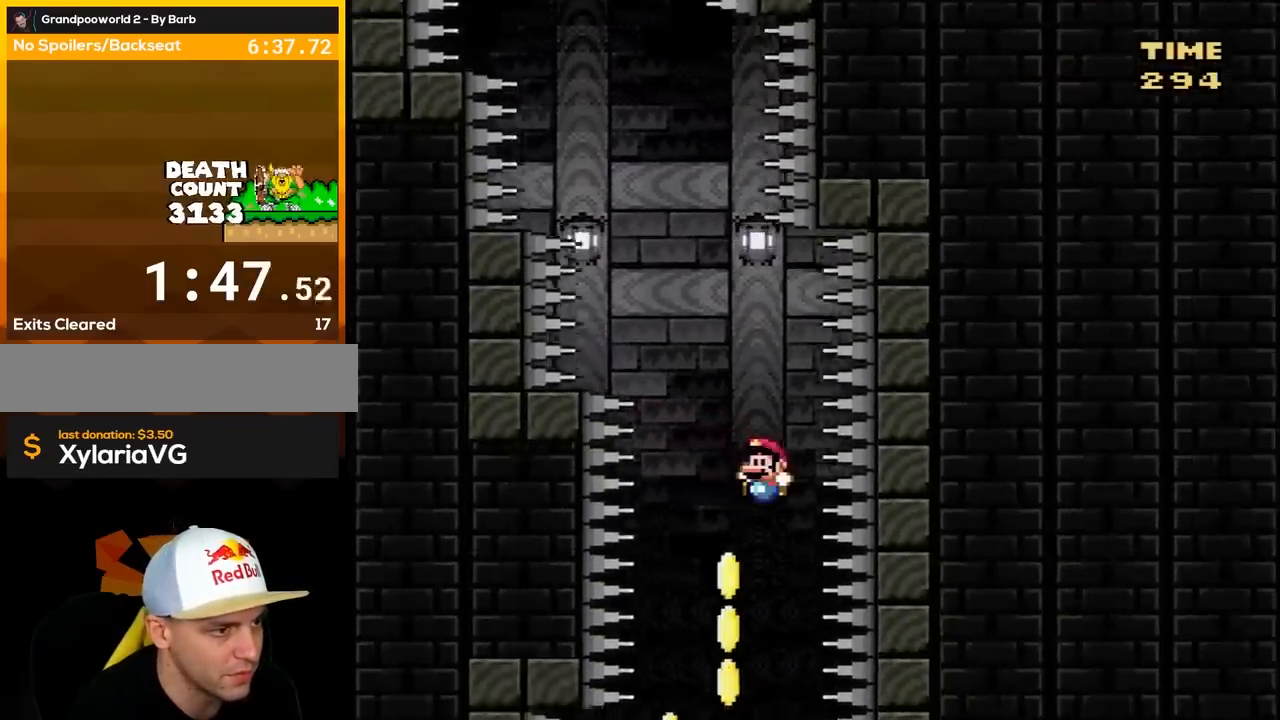
{"buttons": ["B"], "events": [[17, "Y", "up"], [67, "Y", "down"], [133, "Y", "up"], [483, "DPAD_LEFT", "up"]]}
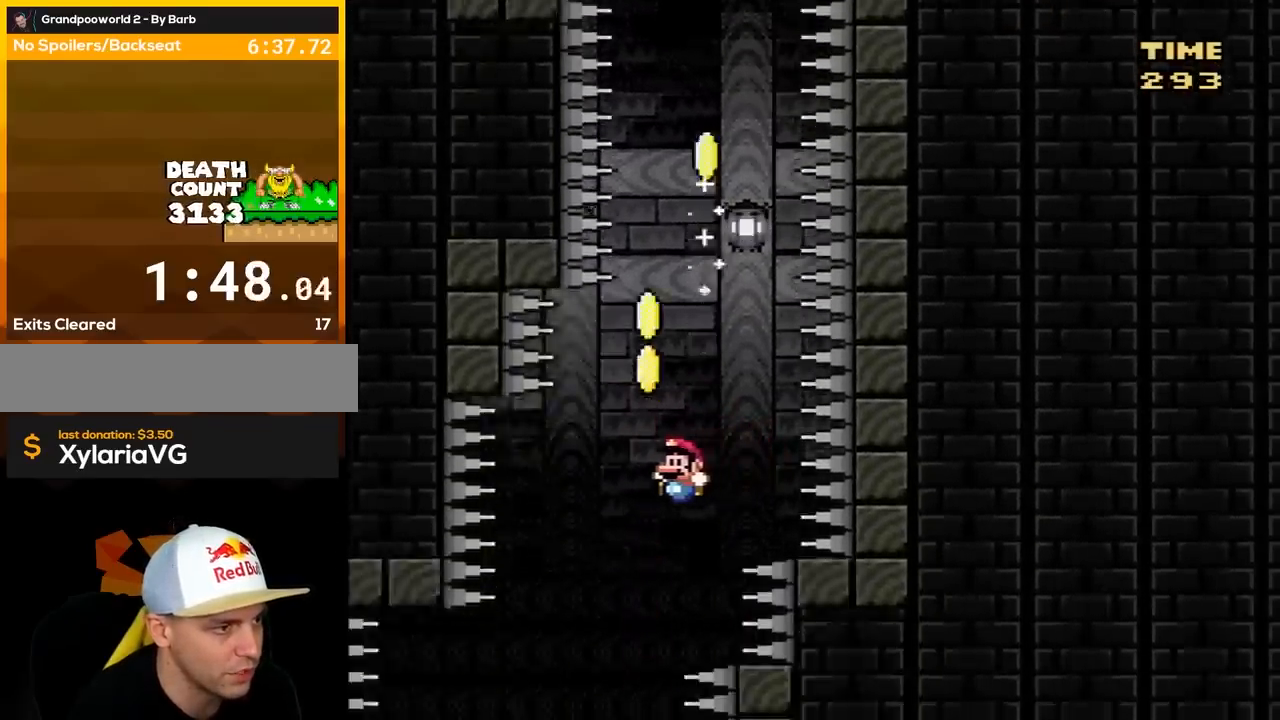
{"buttons": ["B"], "events": []}
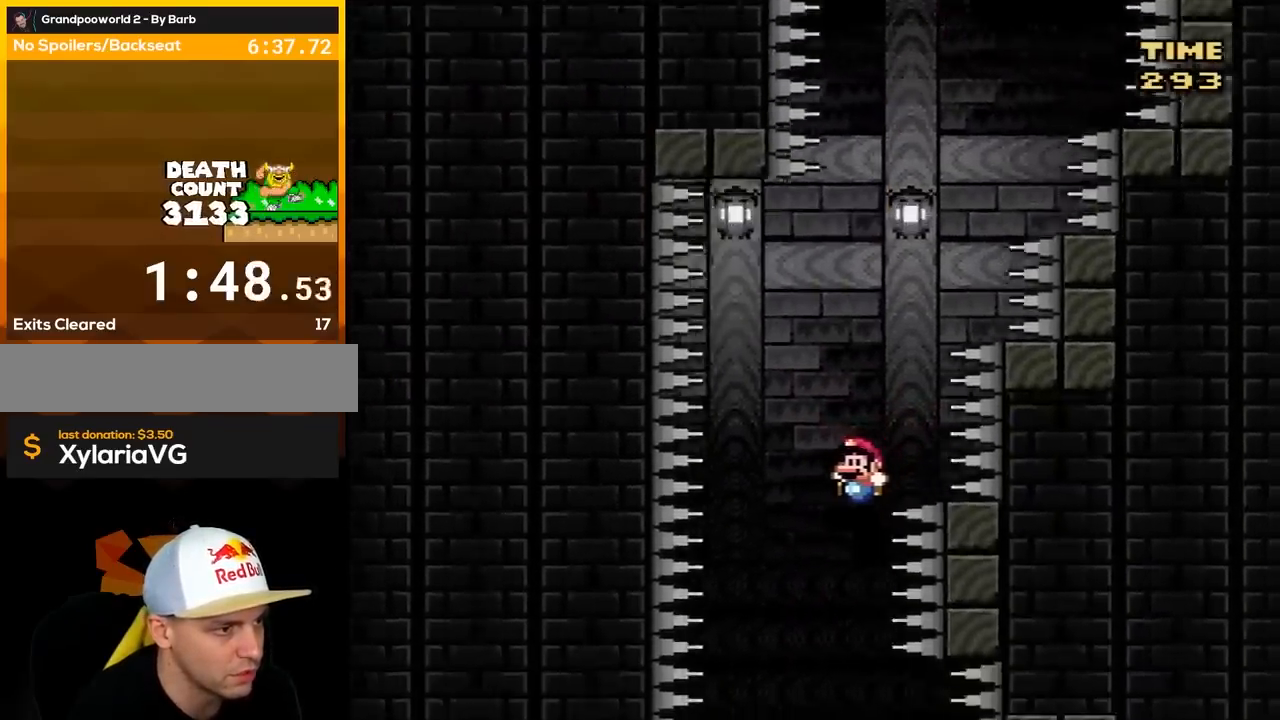
{"buttons": ["B", "Y", "DPAD_RIGHT"], "events": [[200, "DPAD_RIGHT", "down"], [233, "Y", "down"]]}
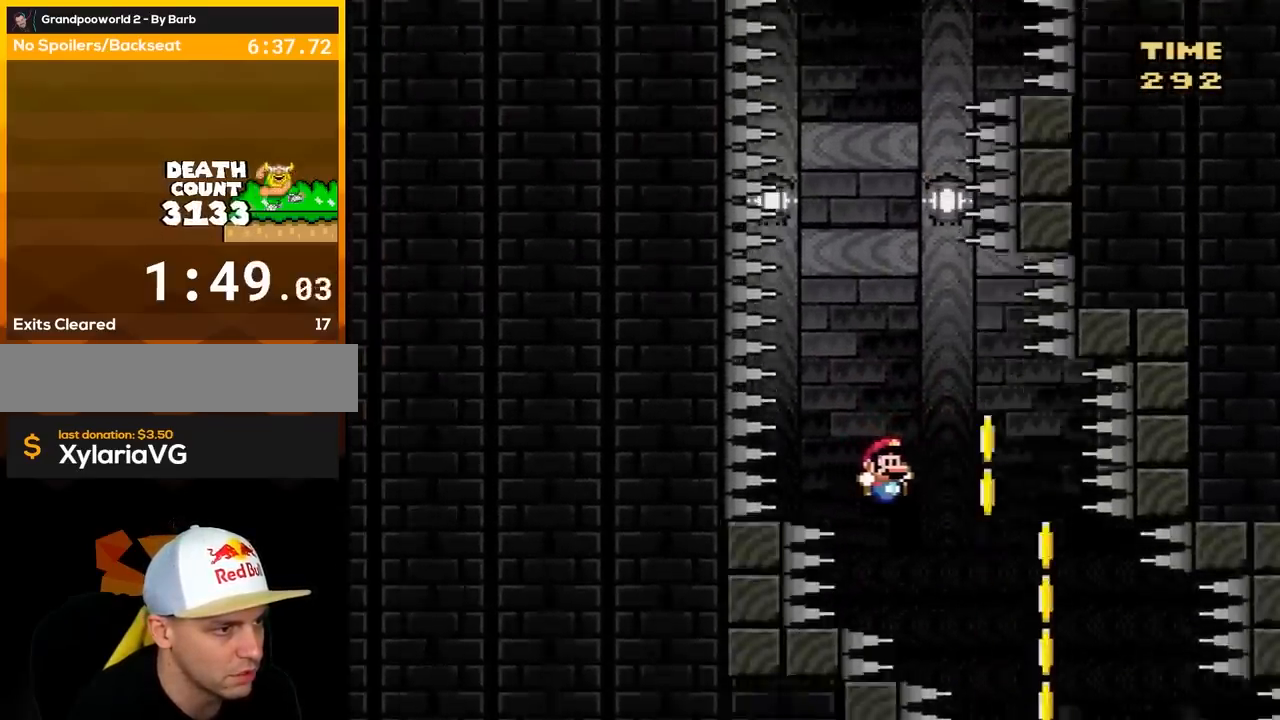
{"buttons": ["B", "Y", "DPAD_LEFT"], "events": [[450, "DPAD_RIGHT", "up"], [483, "DPAD_LEFT", "down"]]}
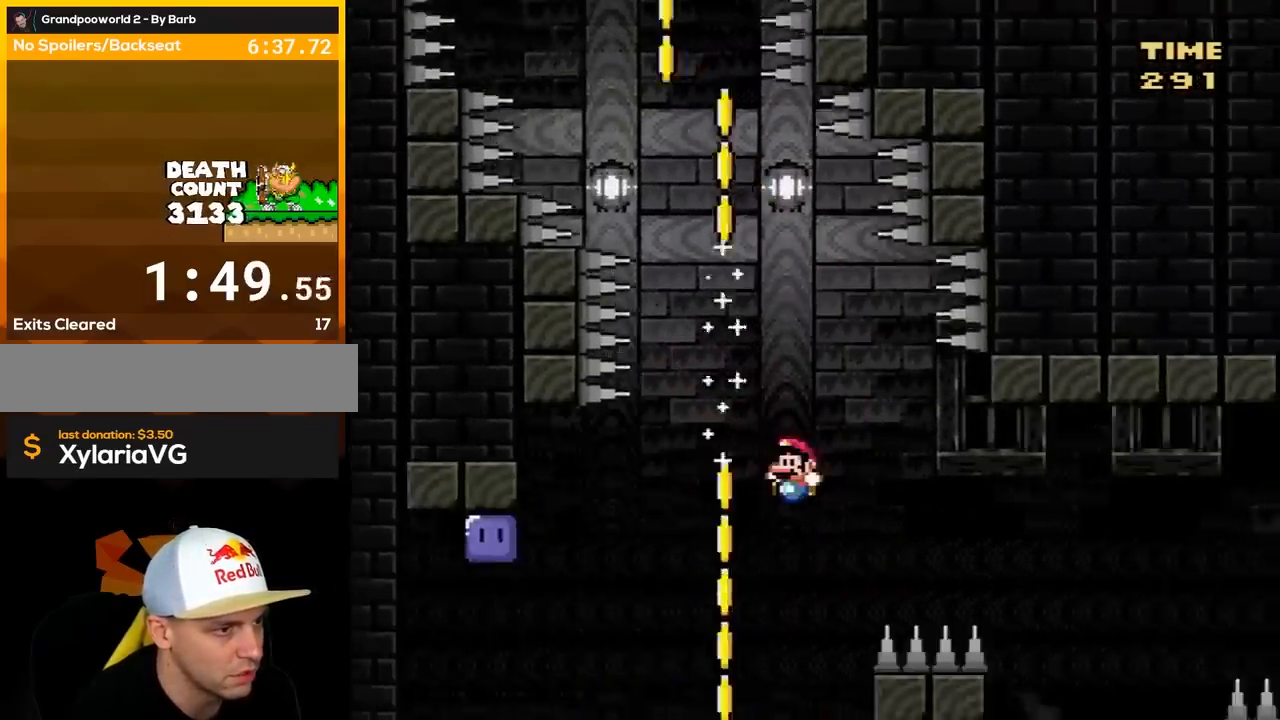
{"buttons": ["B", "Y", "DPAD_UP"], "events": [[167, "DPAD_UP", "down"], [300, "DPAD_LEFT", "up"], [300, "Y", "up"], [333, "Y", "down"], [350, "DPAD_RIGHT", "down"], [350, "Y", "up"], [417, "DPAD_RIGHT", "up"], [483, "Y", "down"]]}
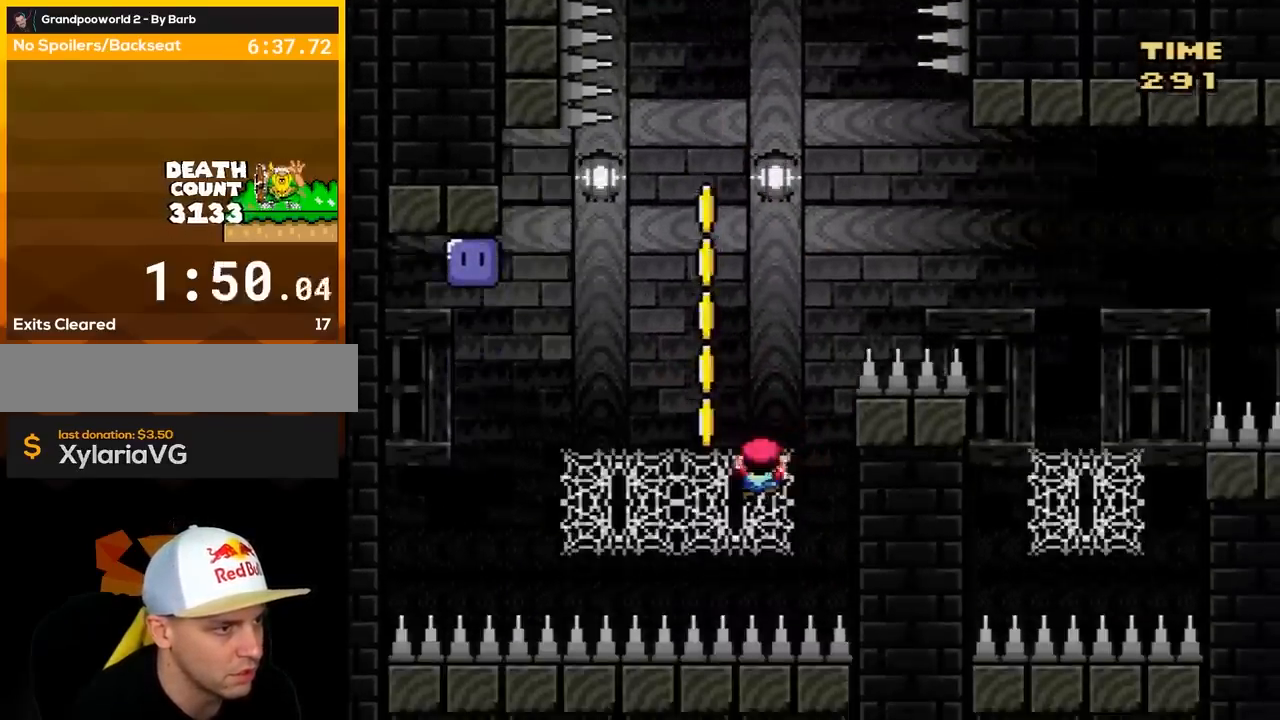
{"buttons": ["Y", "DPAD_LEFT"], "events": [[50, "DPAD_UP", "up"], [167, "DPAD_LEFT", "down"], [300, "B", "up"]]}
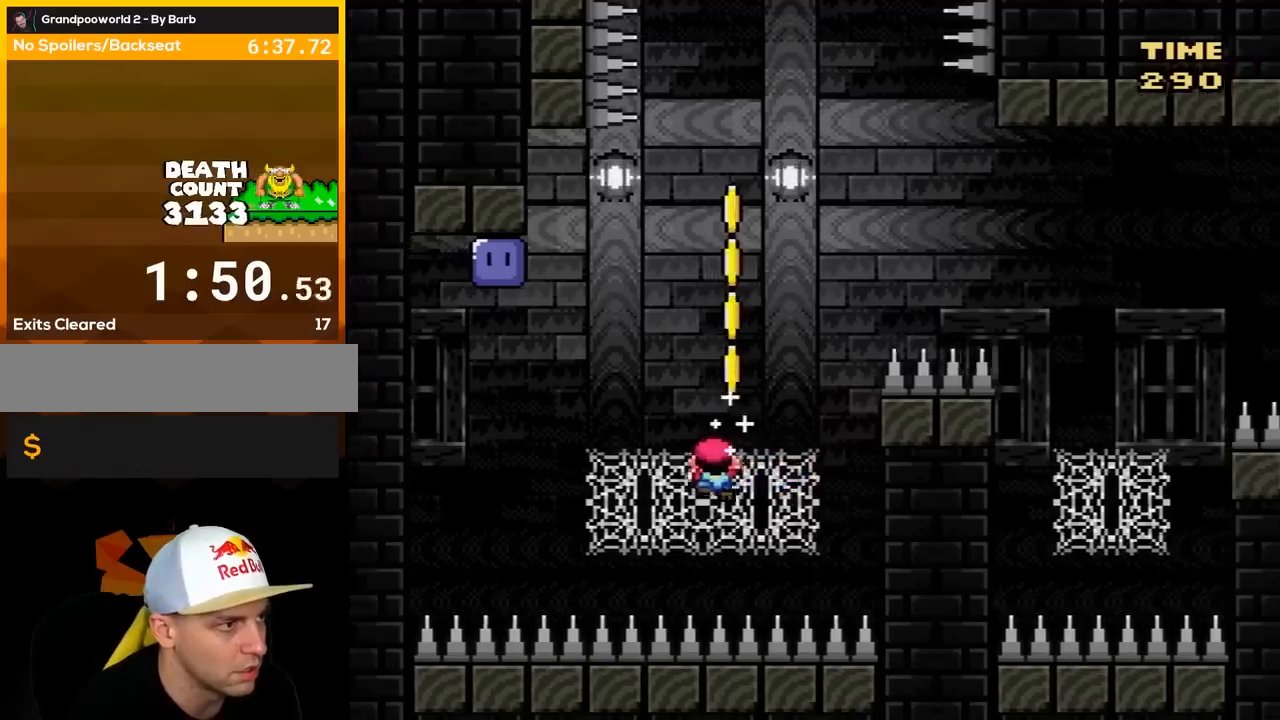
{"buttons": ["Y"], "events": [[233, "DPAD_LEFT", "up"]]}
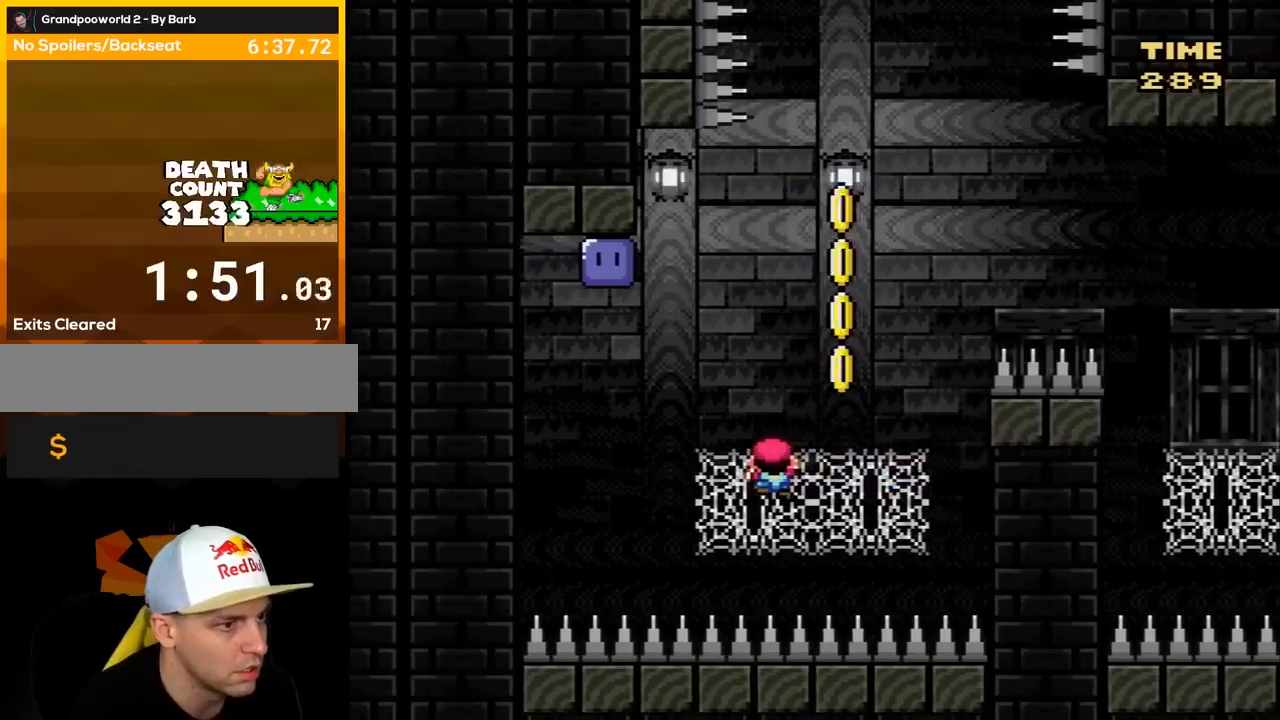
{"buttons": ["Y"], "events": [[233, "DPAD_LEFT", "down"], [350, "DPAD_LEFT", "up"]]}
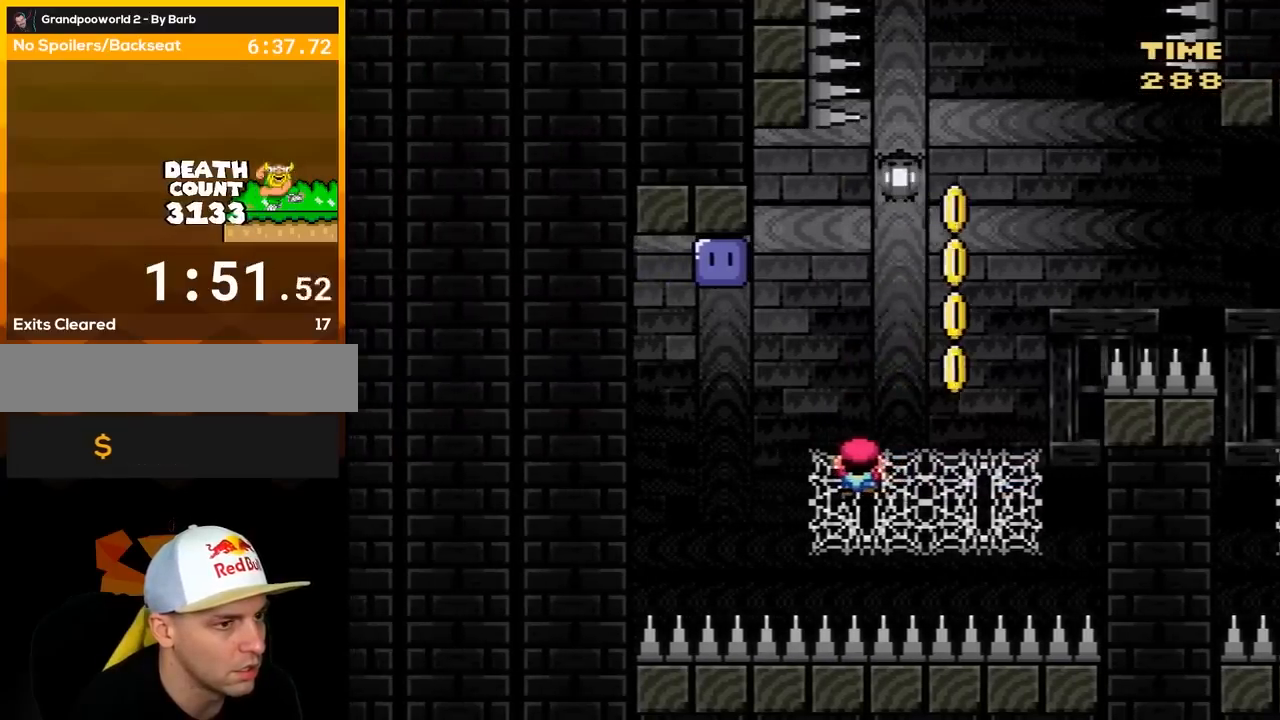
{"buttons": ["Y", "DPAD_RIGHT"], "events": [[117, "DPAD_RIGHT", "down"], [367, "DPAD_RIGHT", "up"], [467, "DPAD_RIGHT", "down"]]}
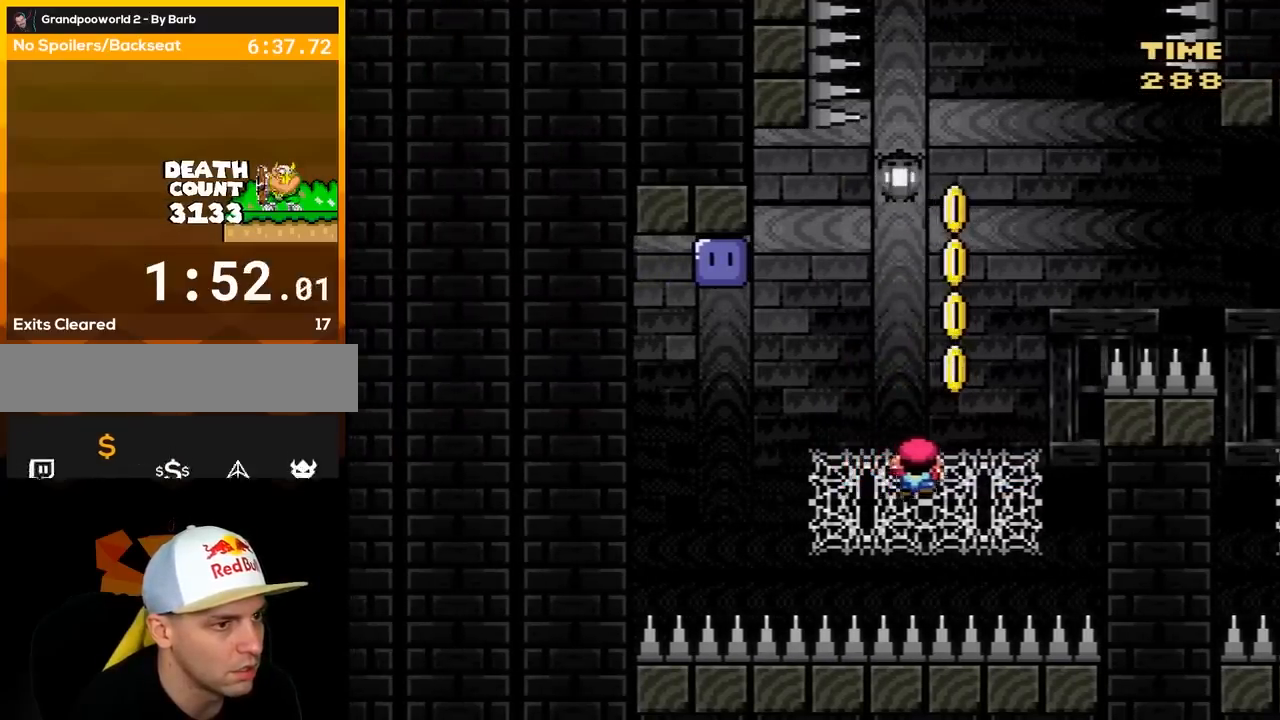
{"buttons": ["Y"], "events": [[333, "DPAD_RIGHT", "up"]]}
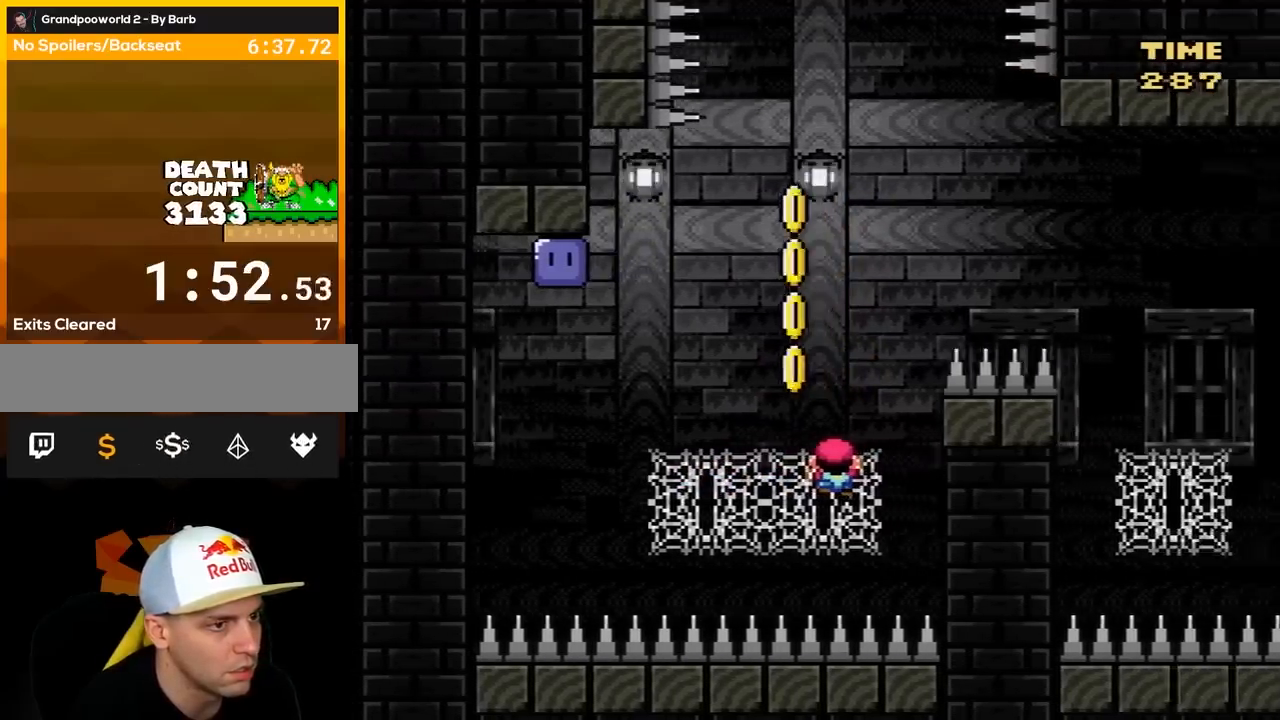
{"buttons": ["Y"], "events": []}
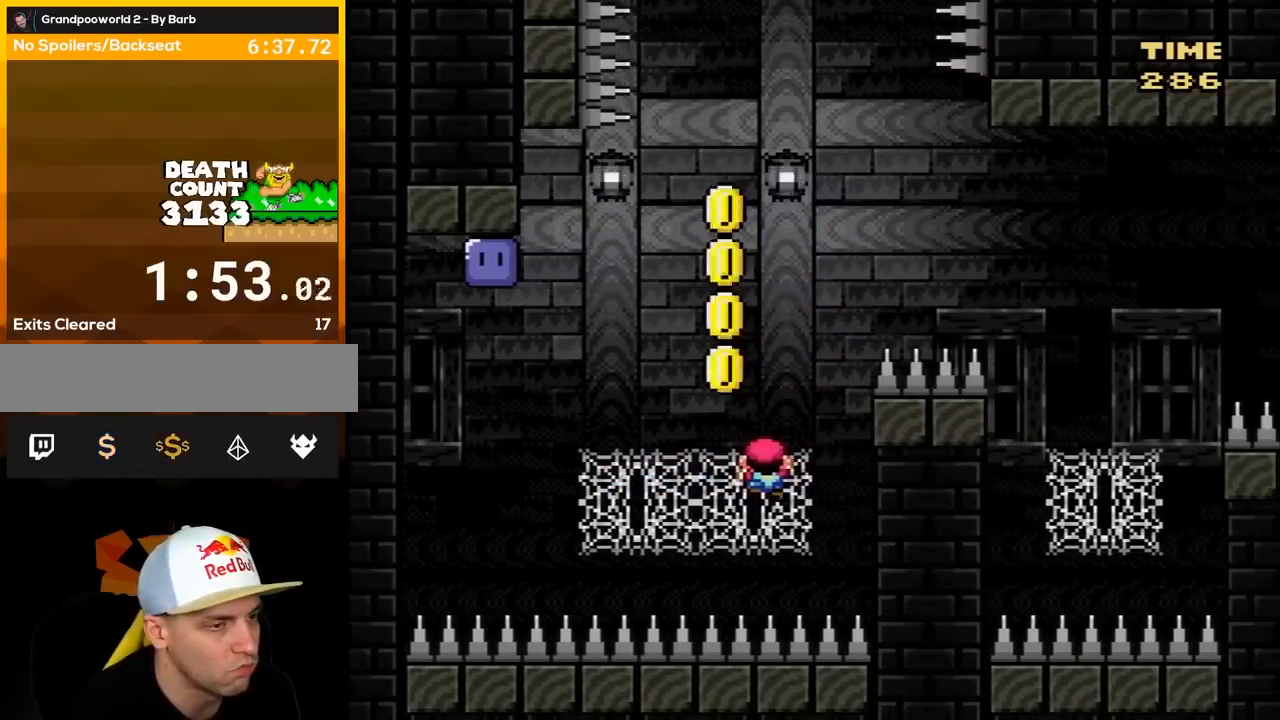
{"buttons": ["Y"], "events": []}
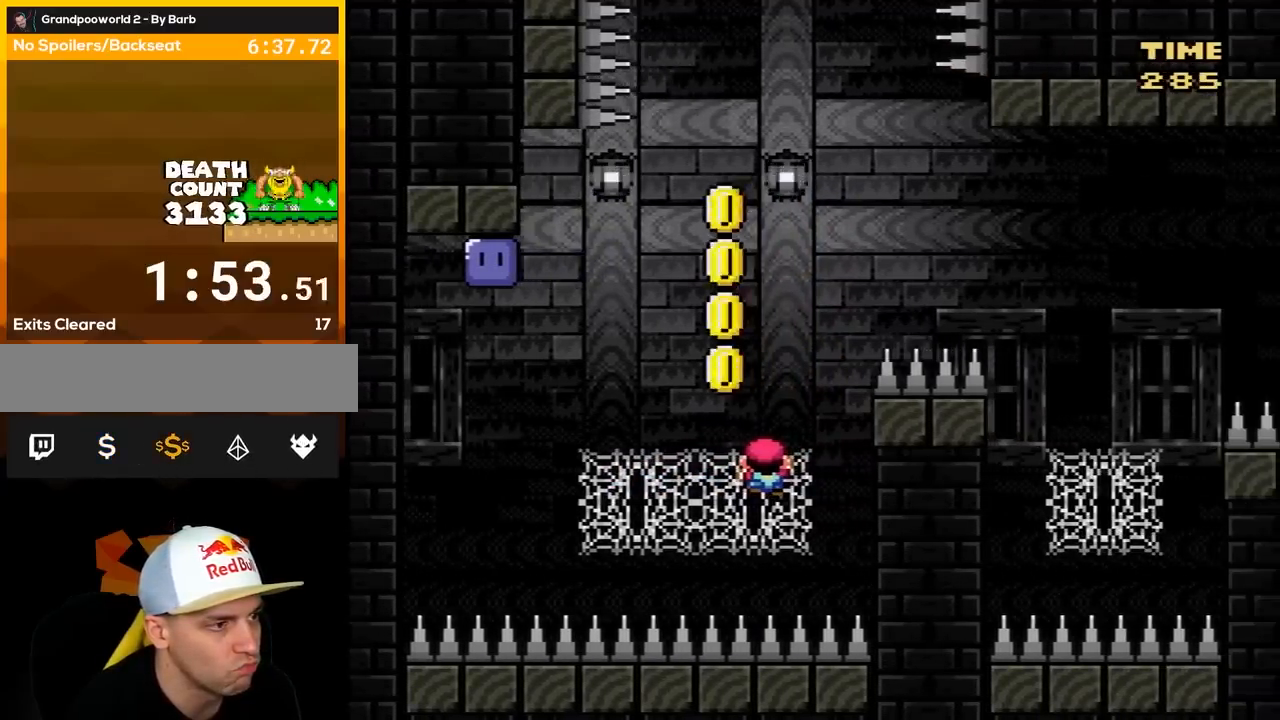
{"buttons": ["Y", "DPAD_LEFT"], "events": [[150, "DPAD_LEFT", "down"]]}
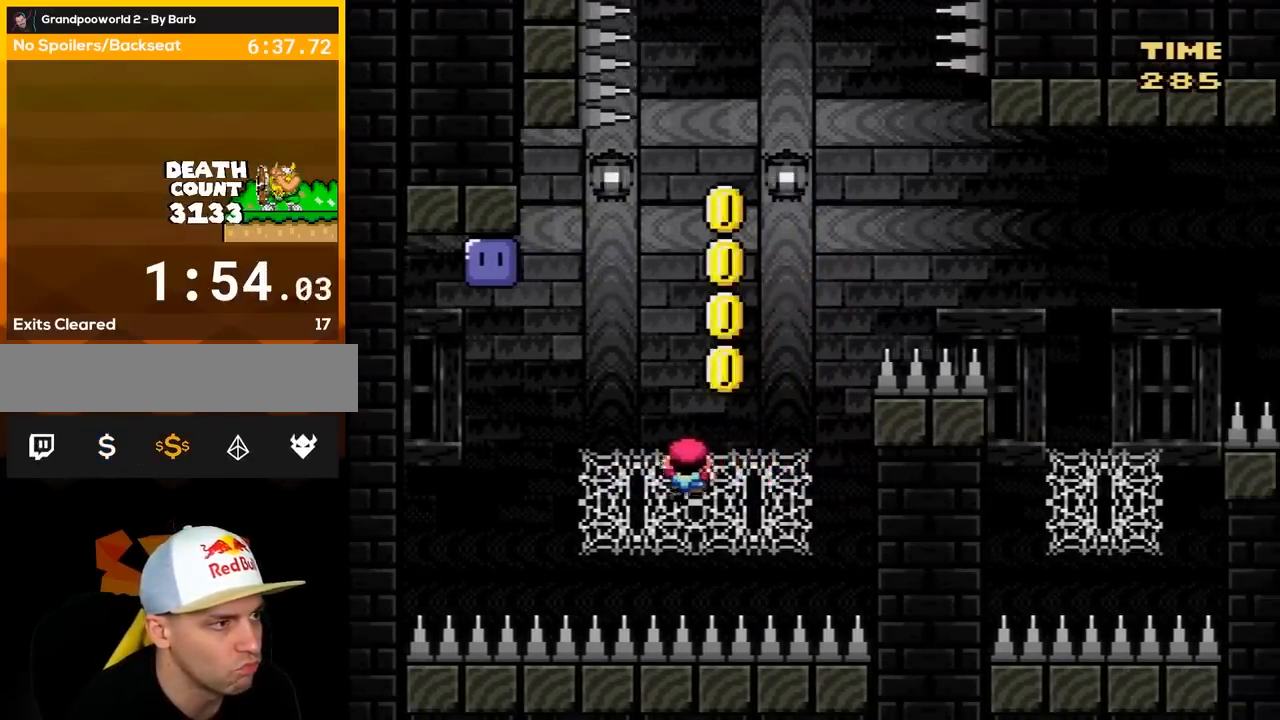
{"buttons": ["Y"], "events": [[300, "DPAD_LEFT", "up"]]}
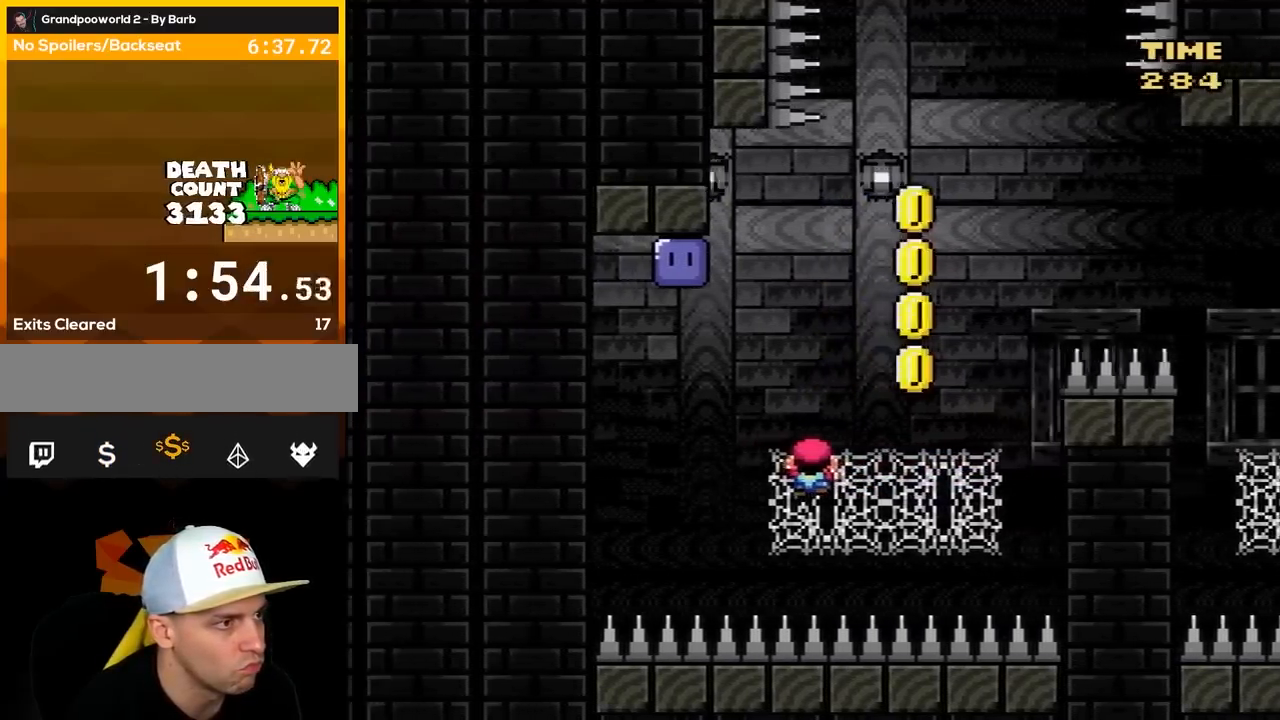
{"buttons": ["B", "Y", "DPAD_LEFT"], "events": [[83, "DPAD_LEFT", "down"], [150, "DPAD_LEFT", "up"], [367, "B", "down"], [400, "DPAD_LEFT", "down"]]}